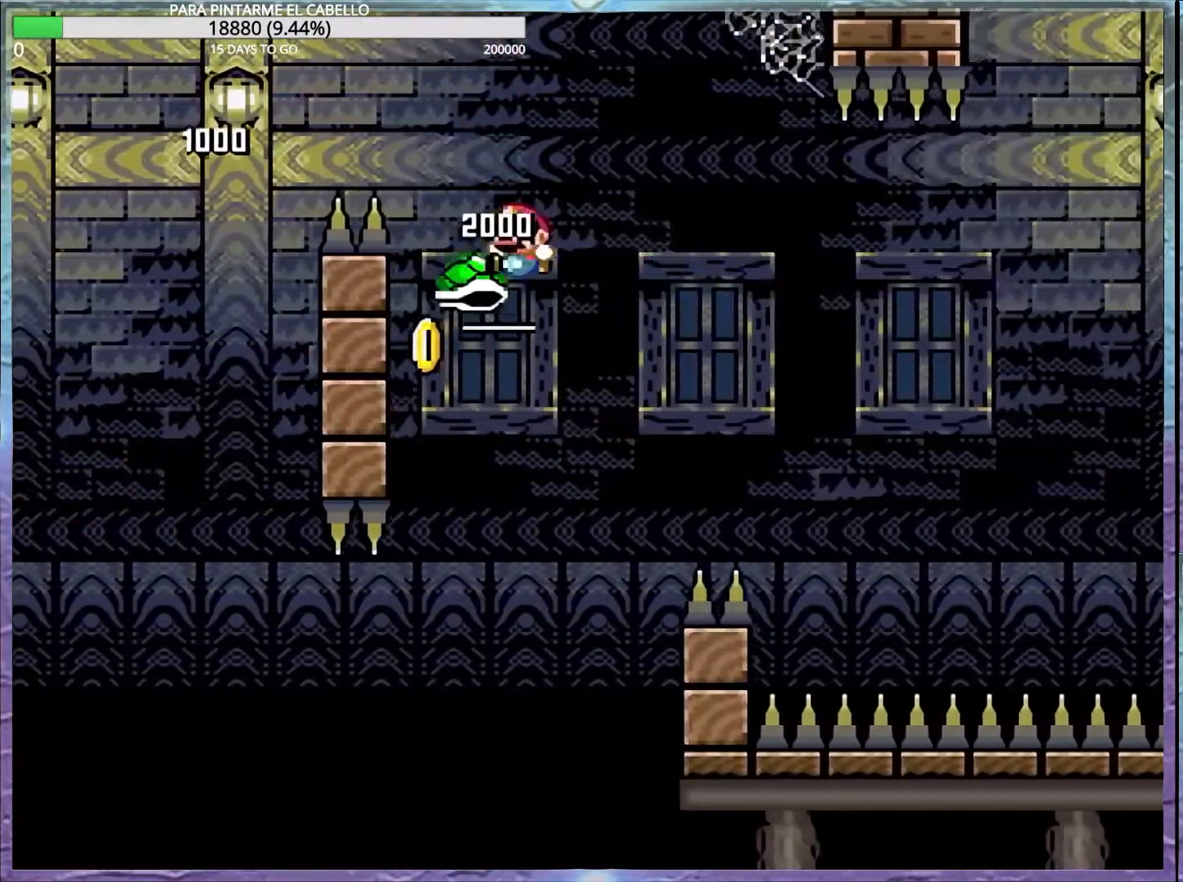
Gameplay with a controller (Nintendo layout); each line is a JSON object with the inputs held at the frame after it. "events" lists button and stick changes between this image and that frame as [ms after this image, input, new state], when the widget could be followed in between. Not read: DPAD_RIGHT L3 R3.
{"buttons": ["B", "Y"], "events": [[17, "DPAD_LEFT", "up"], [100, "Y", "down"]]}
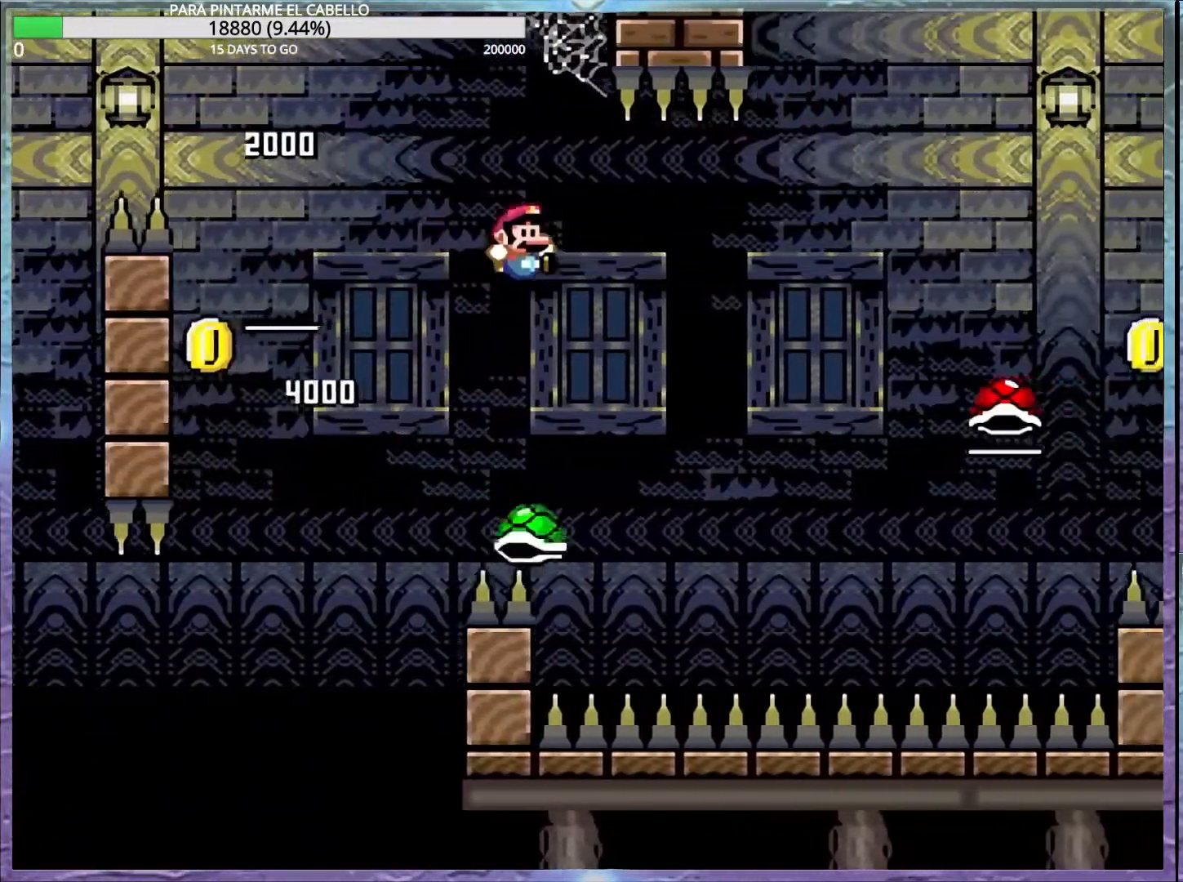
{"buttons": ["Y"], "events": [[350, "B", "up"]]}
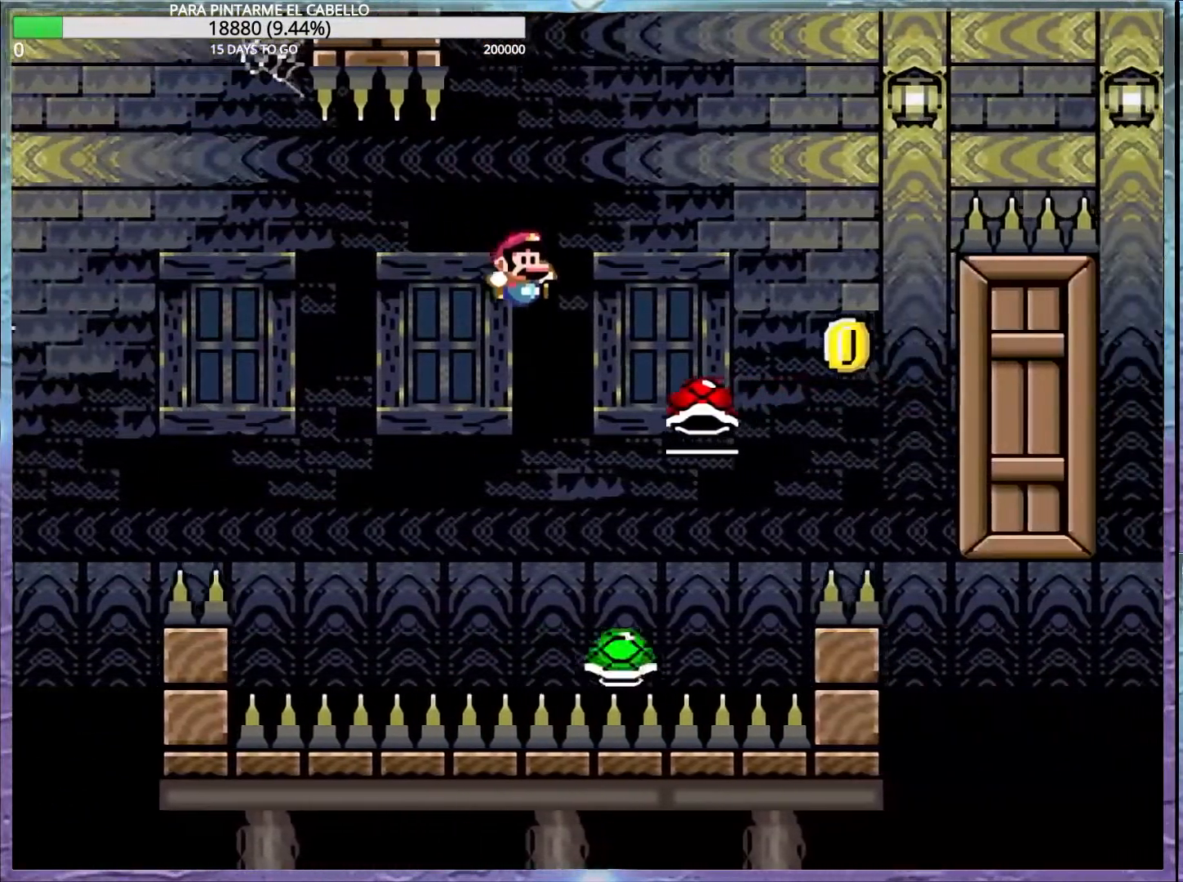
{"buttons": ["B", "Y"], "events": [[33, "B", "down"], [233, "DPAD_LEFT", "down"], [233, "DPAD_UP", "down"], [250, "DPAD_UP", "up"], [267, "DPAD_UP", "down"], [317, "DPAD_UP", "up"], [400, "DPAD_UP", "down"], [450, "DPAD_LEFT", "up"], [450, "DPAD_UP", "up"]]}
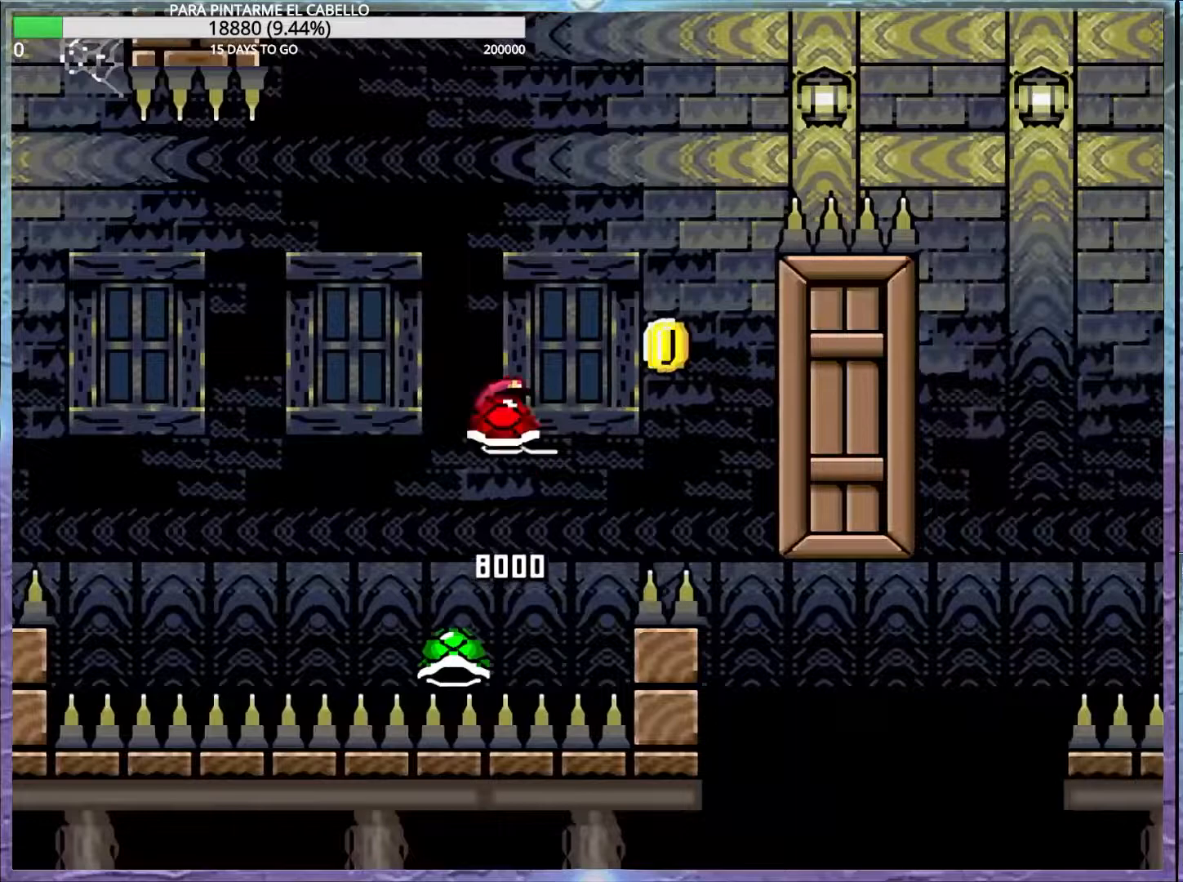
{"buttons": ["B", "Y"], "events": [[167, "B", "up"], [167, "Y", "up"], [250, "B", "down"], [250, "Y", "down"], [317, "DPAD_UP", "down"], [367, "DPAD_LEFT", "down"], [367, "DPAD_UP", "up"], [400, "DPAD_DOWN", "down"], [433, "DPAD_LEFT", "up"], [450, "DPAD_DOWN", "up"]]}
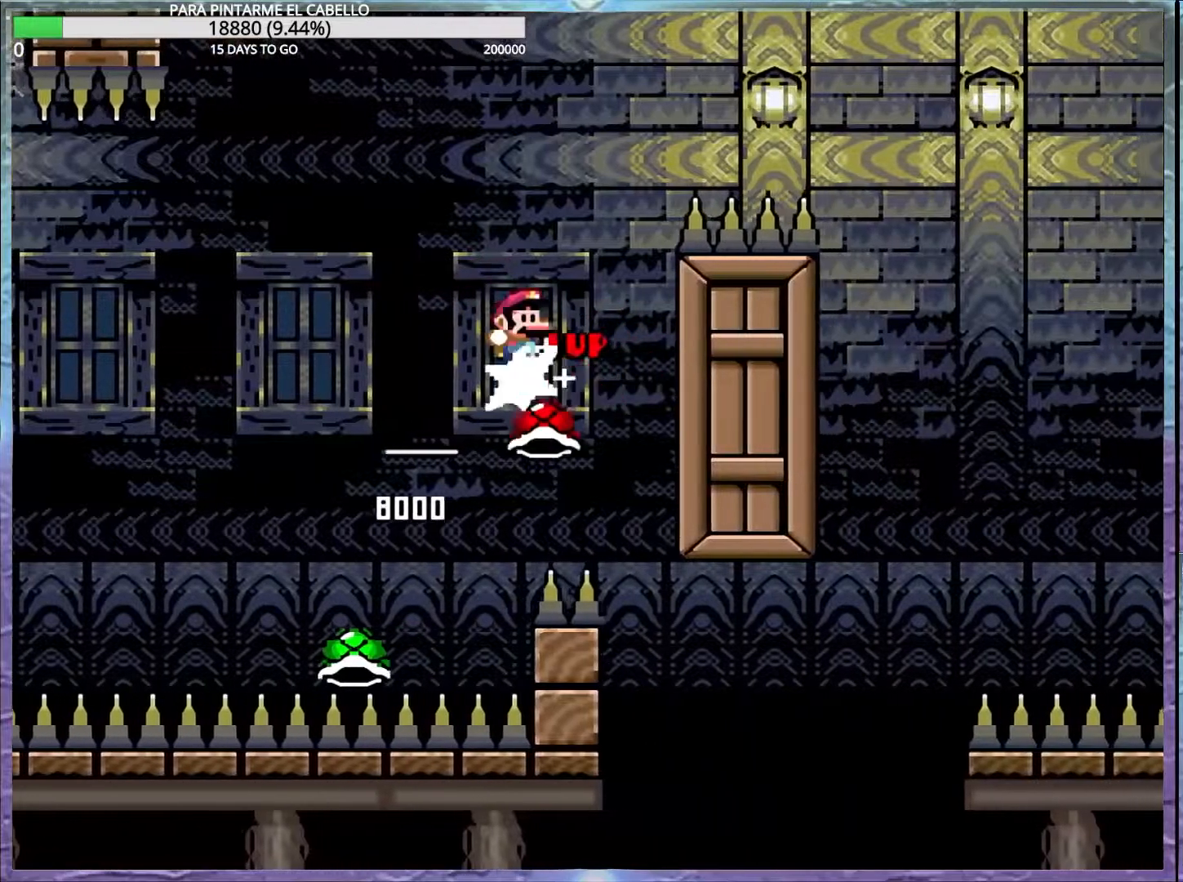
{"buttons": ["B", "Y"], "events": []}
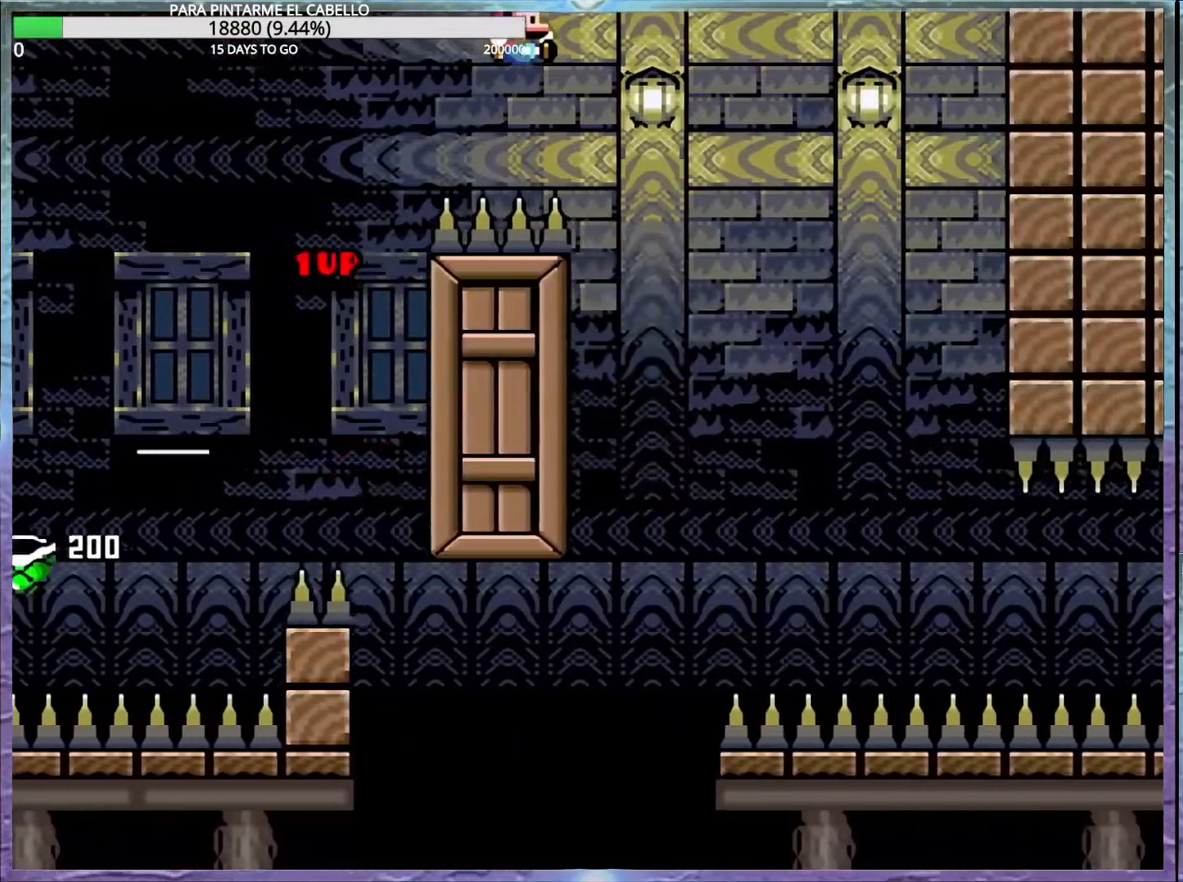
{"buttons": ["B", "Y"], "events": []}
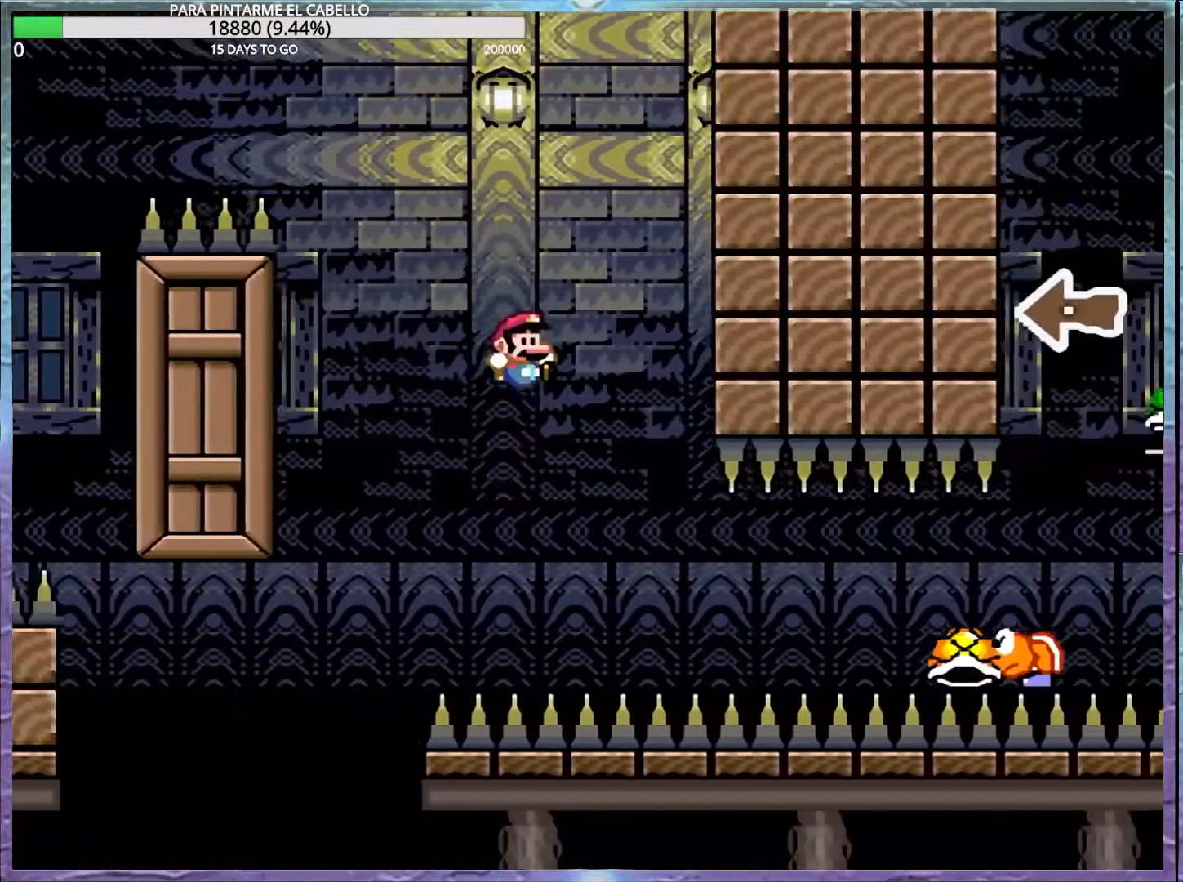
{"buttons": ["B", "Y"], "events": [[167, "B", "up"], [367, "B", "down"]]}
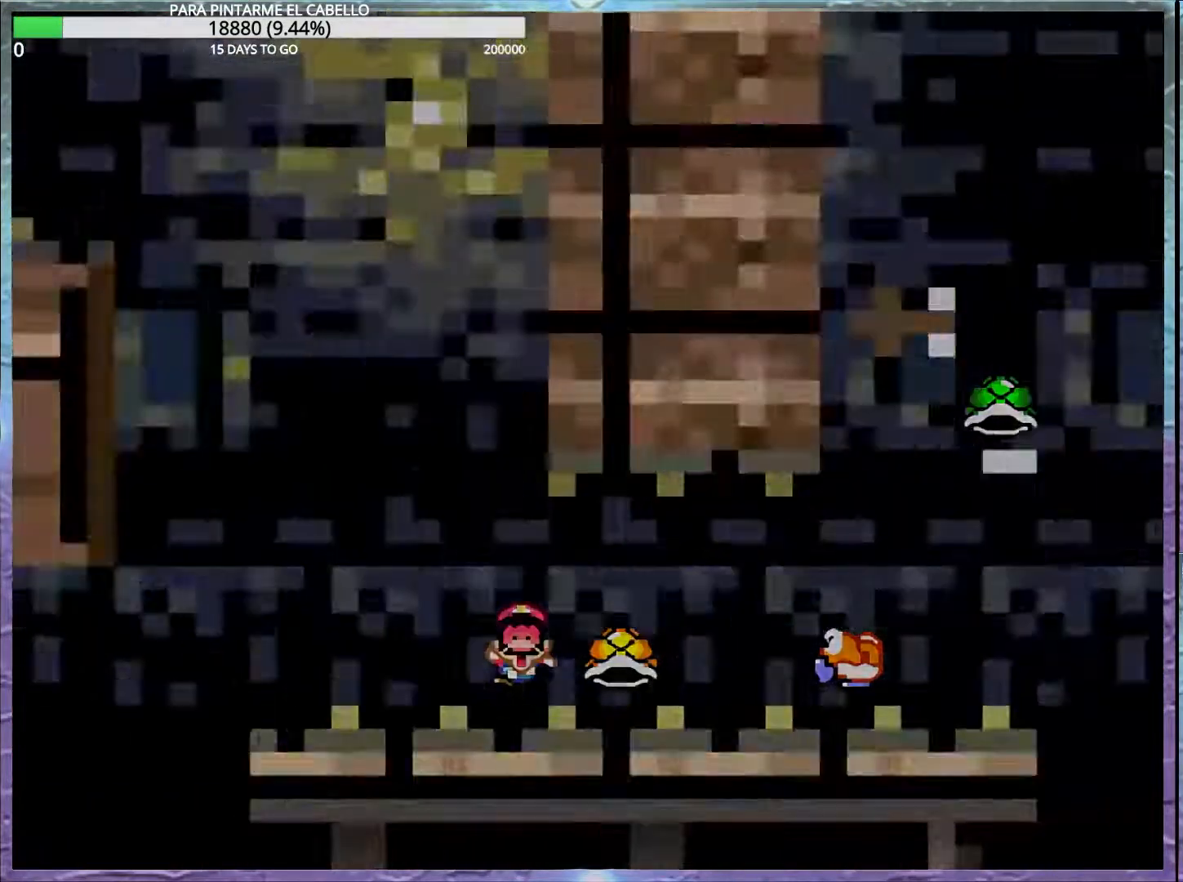
{"buttons": ["DPAD_LEFT"], "events": [[100, "B", "up"], [117, "Y", "up"], [267, "B", "down"], [367, "B", "up"], [400, "DPAD_LEFT", "down"]]}
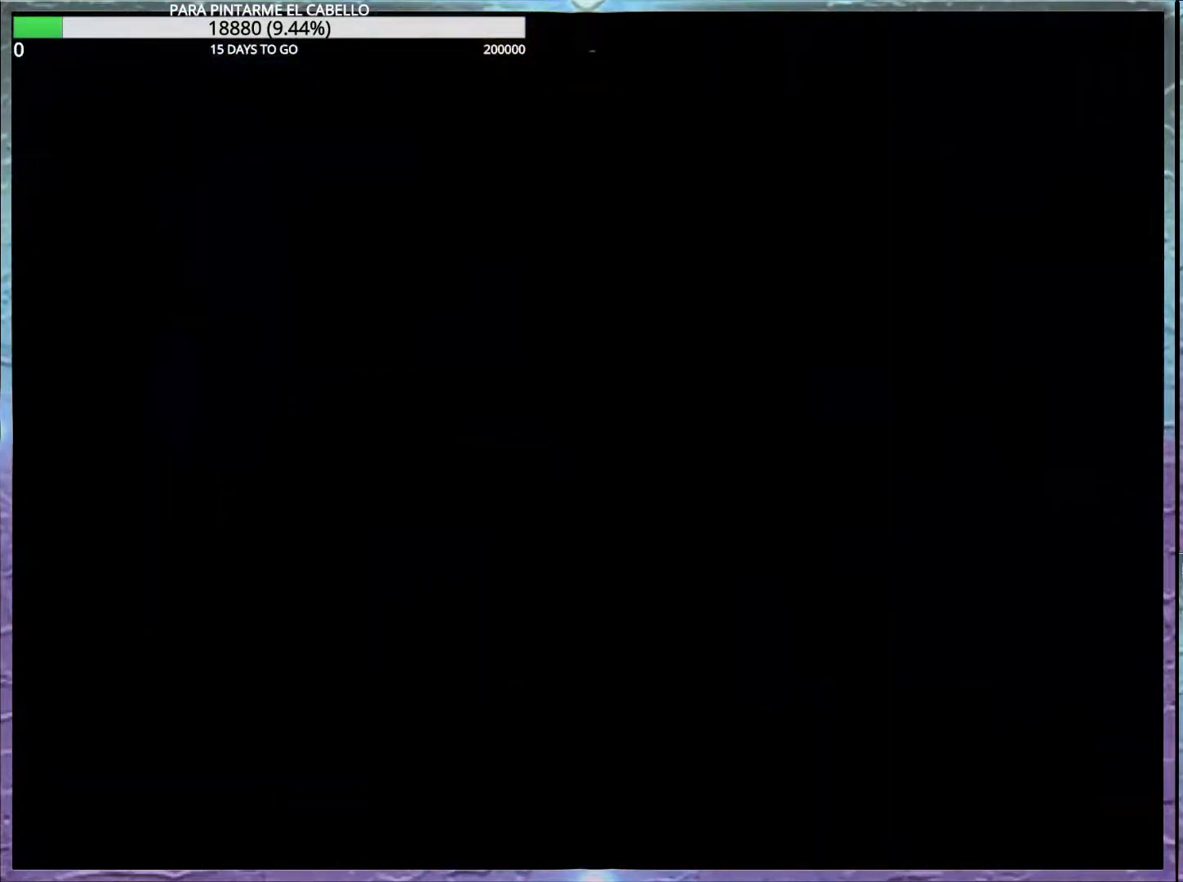
{"buttons": ["DPAD_LEFT"], "events": [[17, "B", "down"], [150, "B", "up"], [250, "B", "down"], [433, "B", "up"]]}
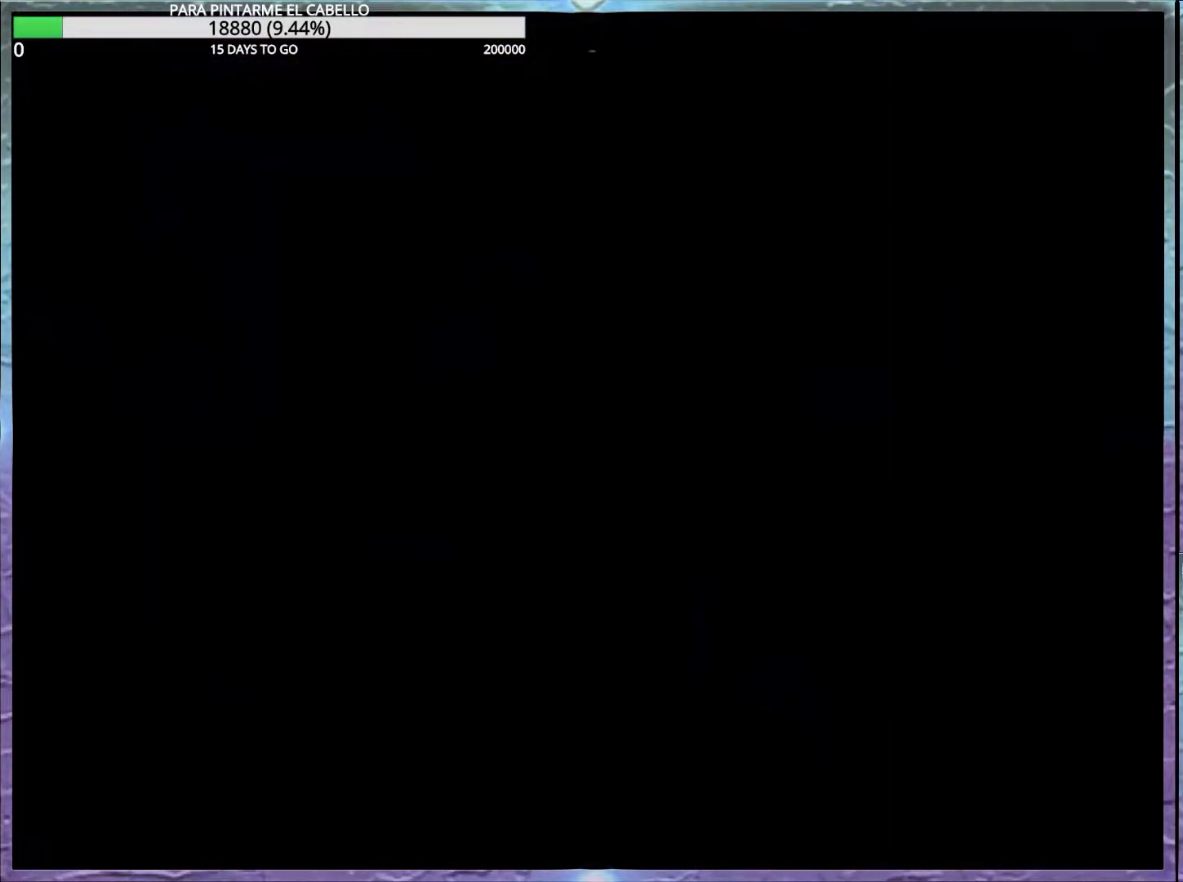
{"buttons": ["B", "DPAD_LEFT"], "events": [[67, "B", "down"]]}
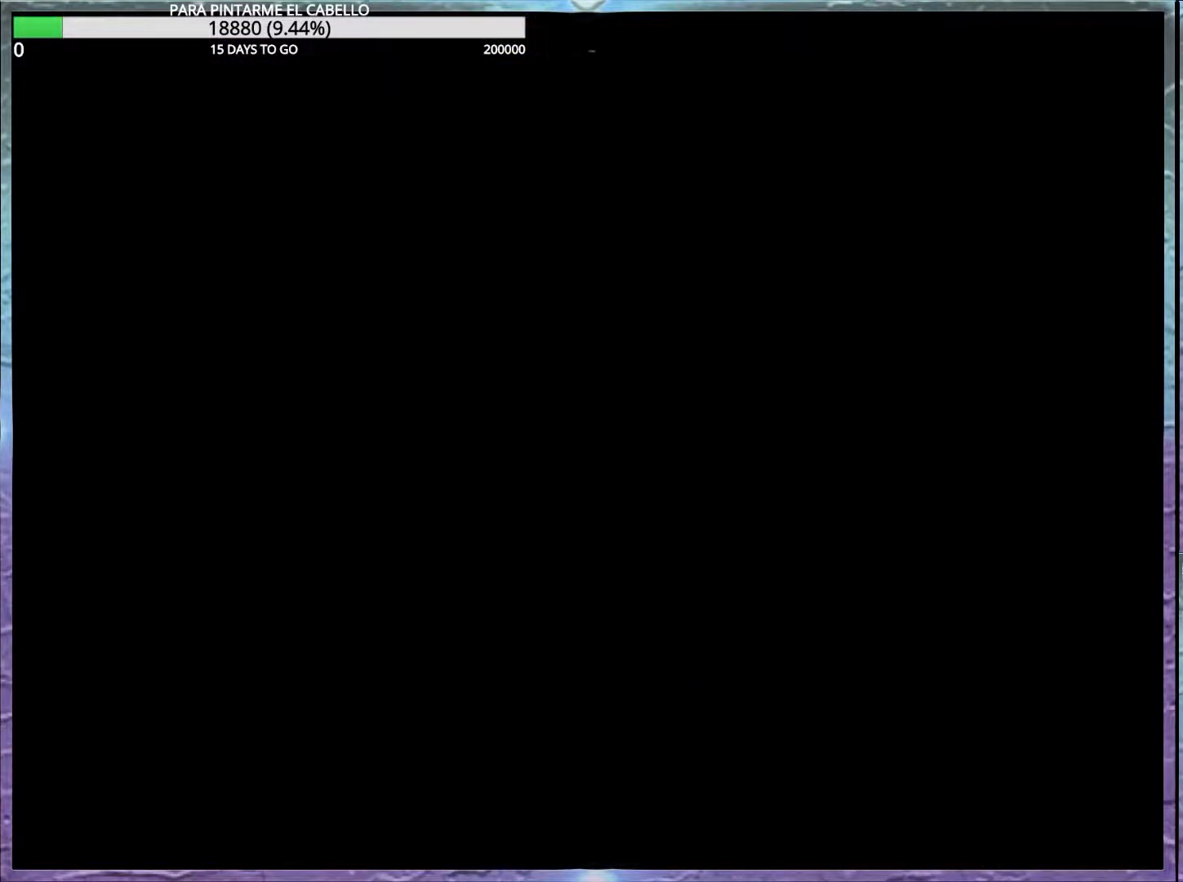
{"buttons": ["B", "DPAD_LEFT"], "events": []}
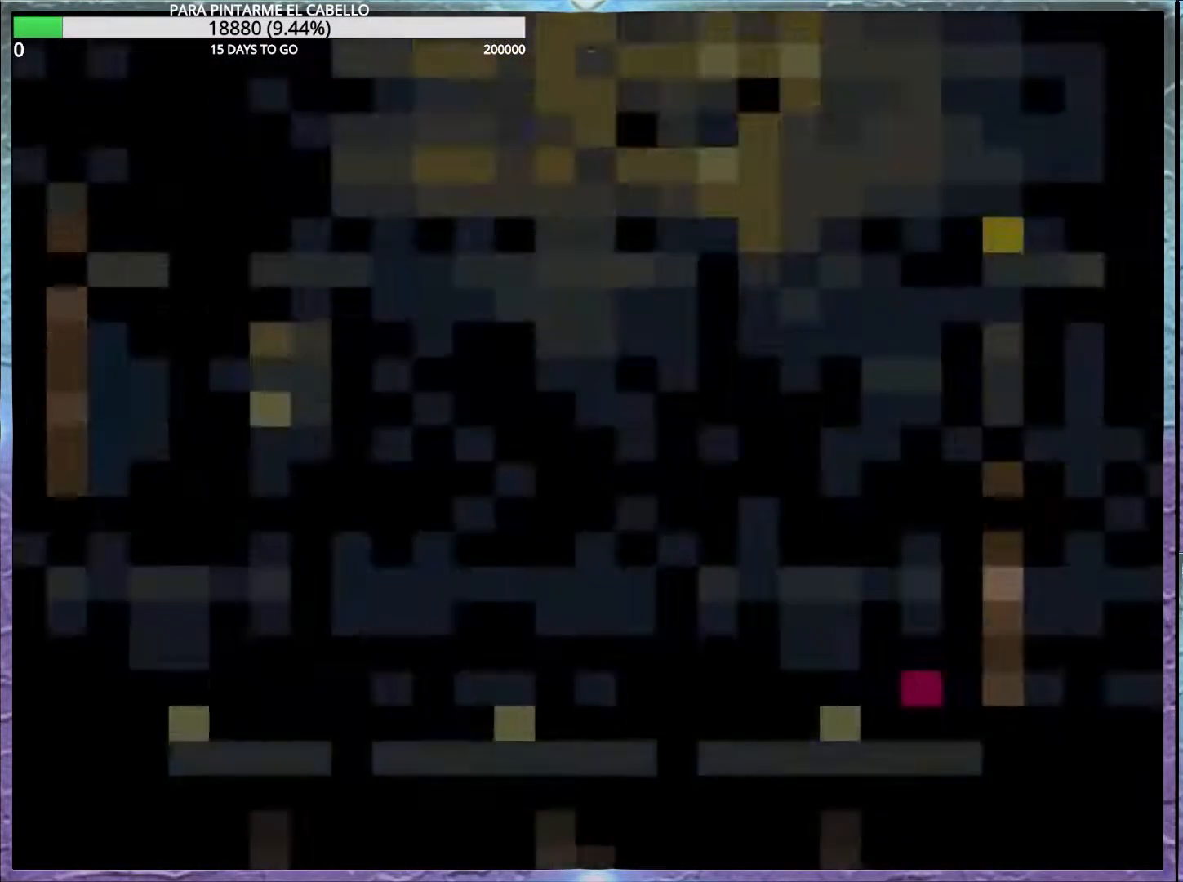
{"buttons": ["B", "Y"], "events": [[433, "DPAD_LEFT", "up"], [483, "Y", "down"]]}
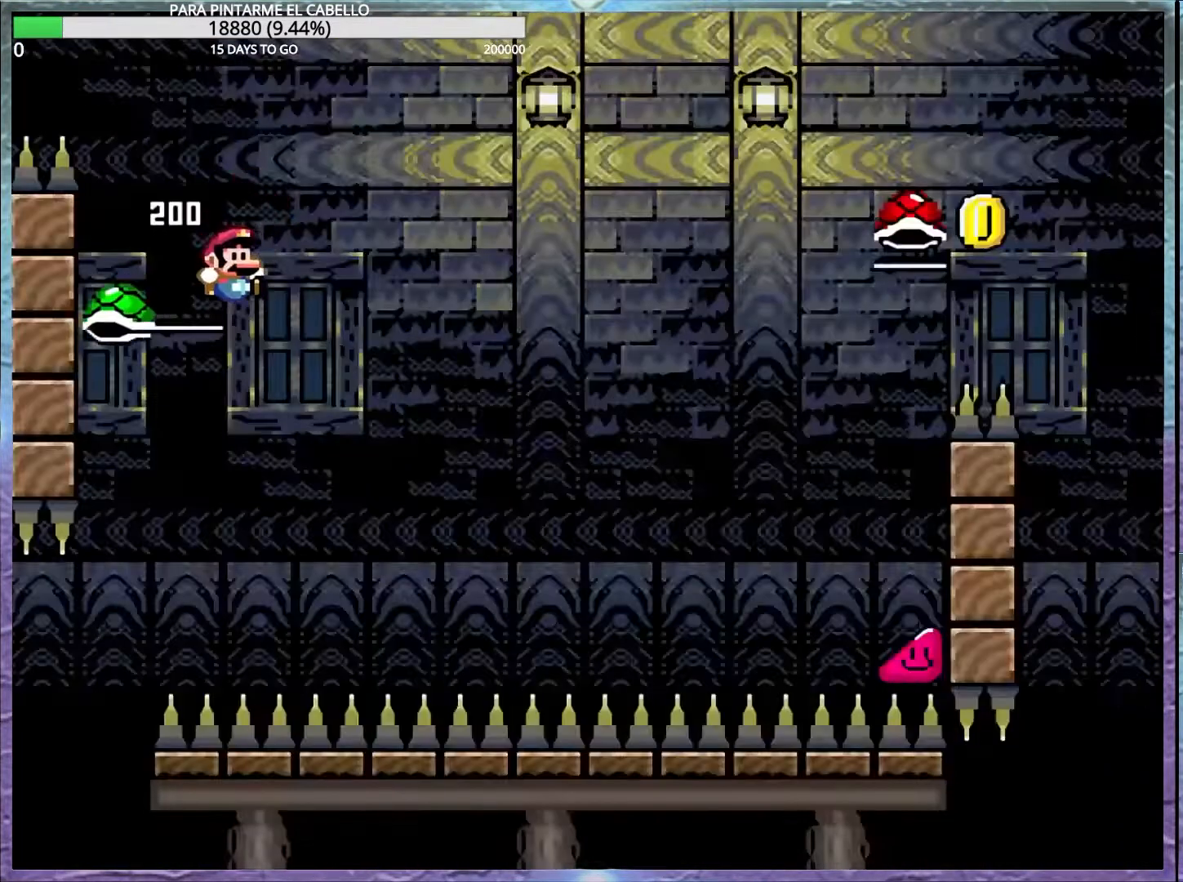
{"buttons": ["B", "Y"], "events": []}
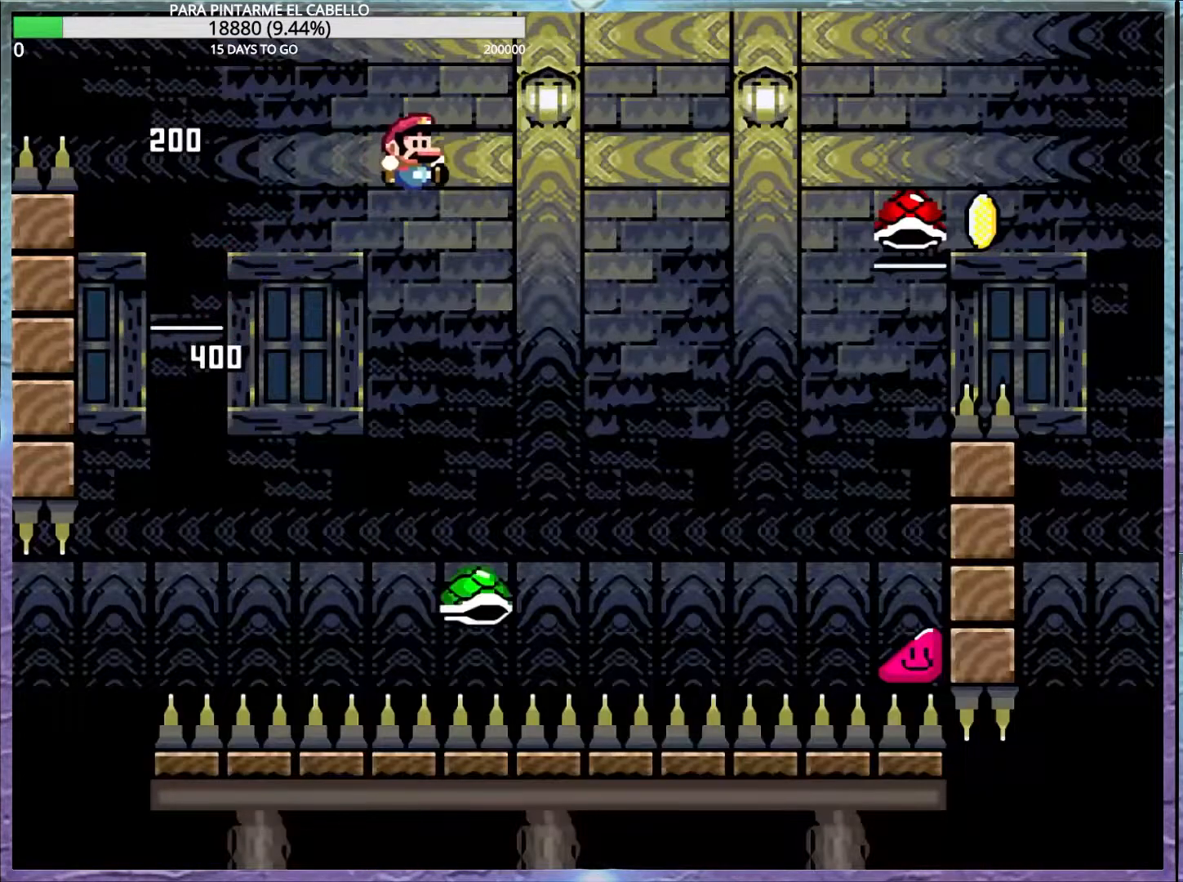
{"buttons": ["B", "Y"], "events": [[250, "B", "up"], [350, "B", "down"]]}
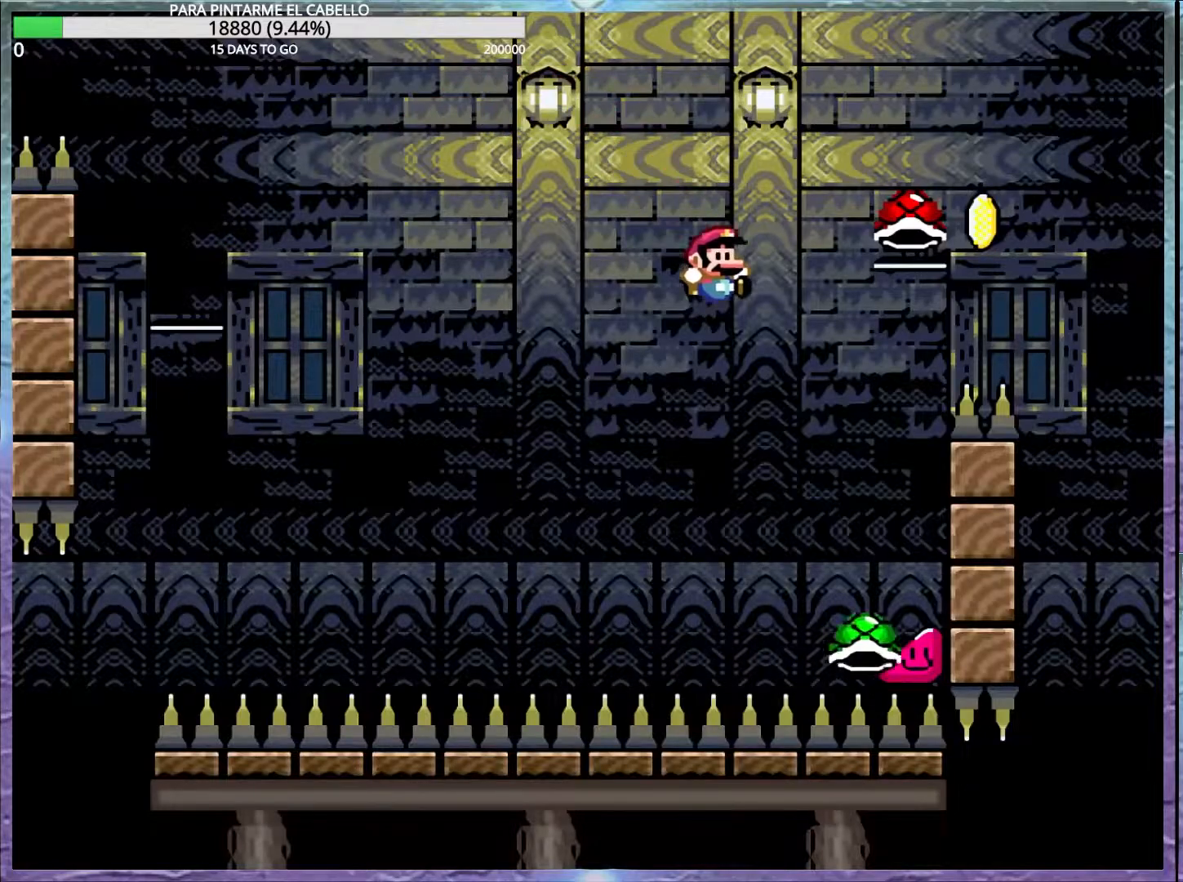
{"buttons": ["B", "Y"], "events": []}
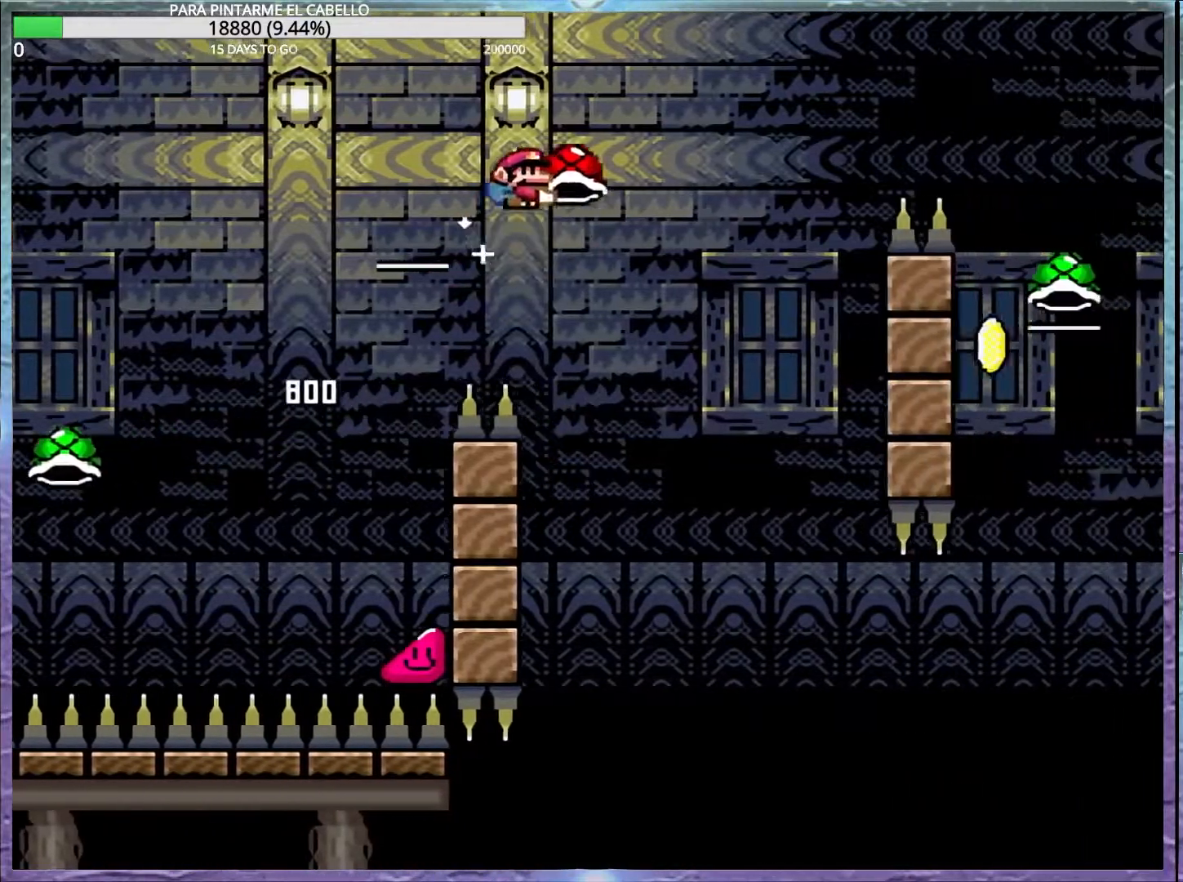
{"buttons": ["B", "Y"], "events": [[83, "B", "up"], [83, "Y", "up"], [133, "B", "down"], [133, "Y", "down"]]}
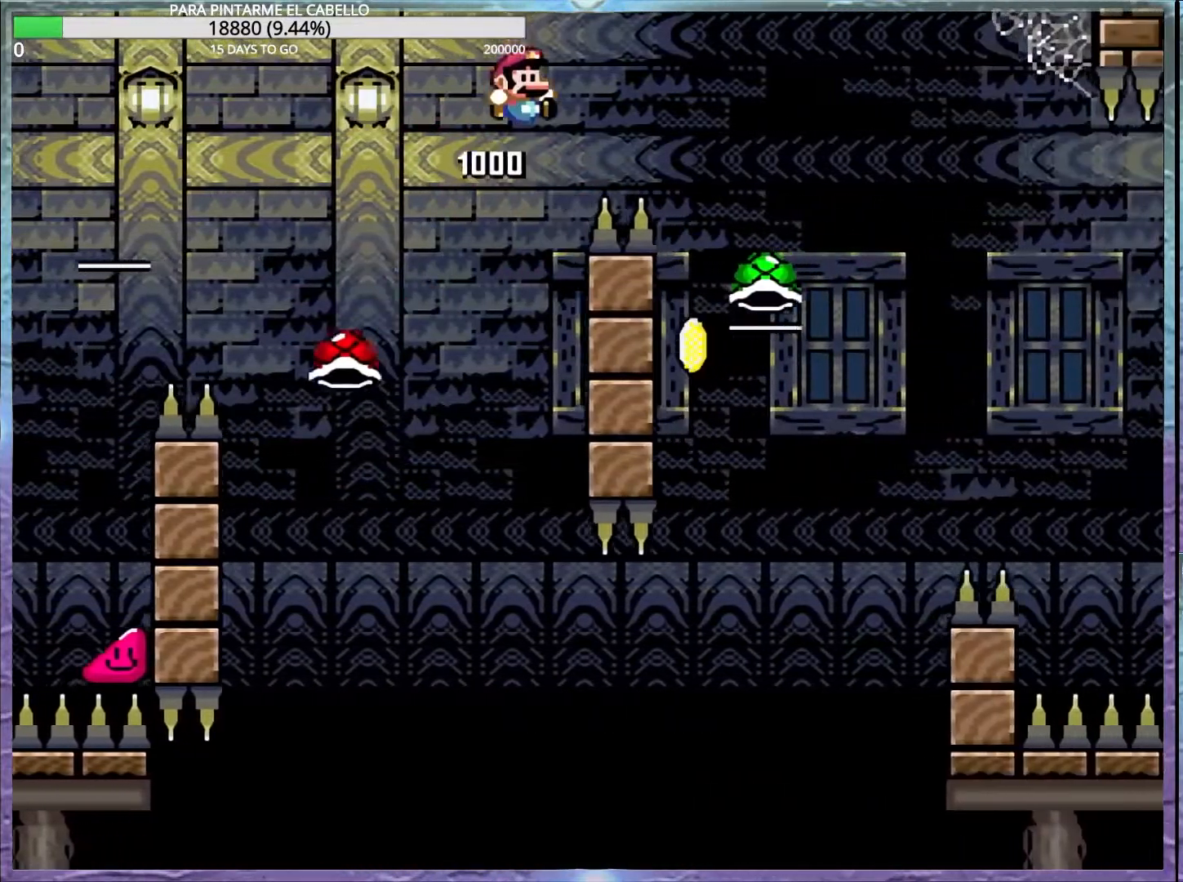
{"buttons": ["B", "DPAD_LEFT"], "events": [[167, "B", "up"], [383, "DPAD_LEFT", "down"], [383, "DPAD_UP", "down"], [400, "B", "down"], [400, "Y", "up"], [433, "DPAD_UP", "up"]]}
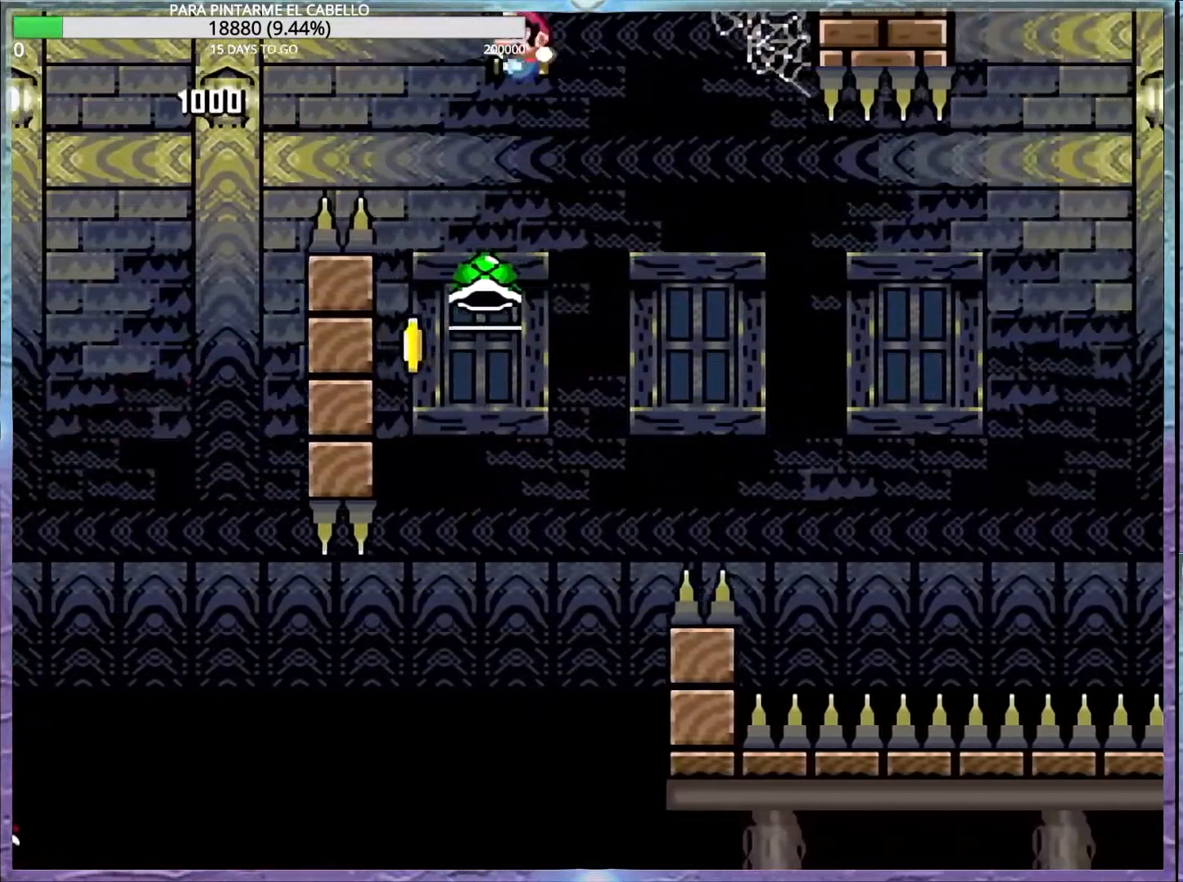
{"buttons": ["B", "Y"], "events": [[117, "DPAD_LEFT", "up"], [133, "DPAD_DOWN", "down"], [233, "DPAD_DOWN", "up"], [233, "Y", "down"]]}
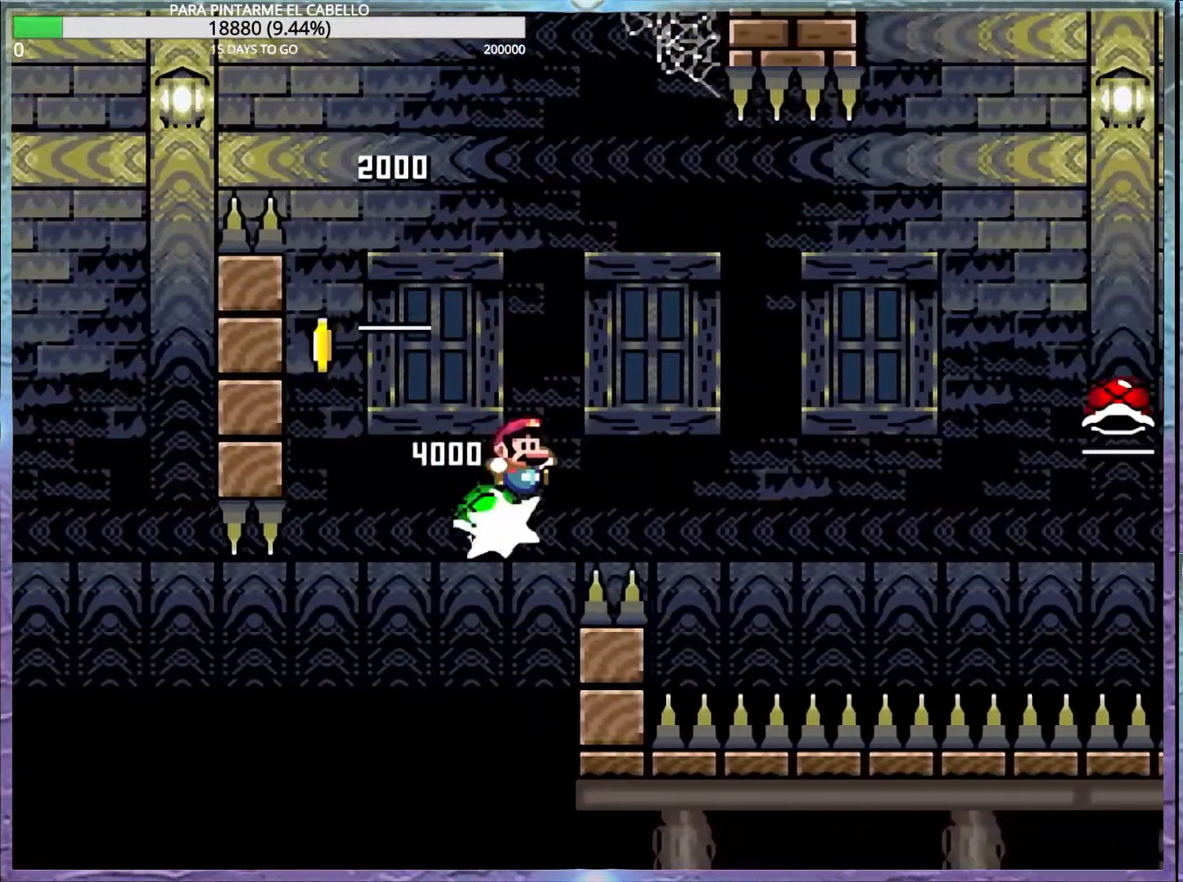
{"buttons": ["B", "Y"], "events": []}
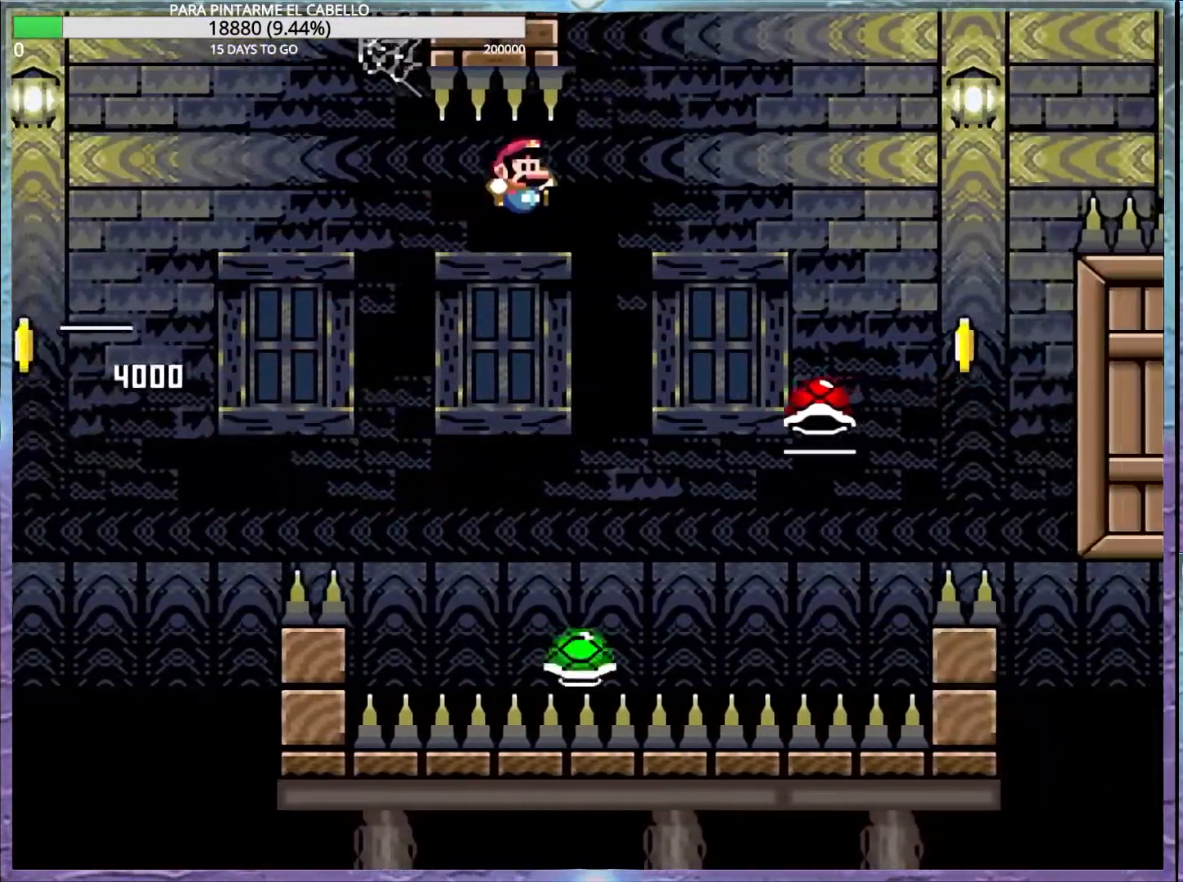
{"buttons": ["B", "Y", "DPAD_UP", "DPAD_LEFT"], "events": [[17, "B", "up"], [117, "B", "down"], [417, "DPAD_LEFT", "down"], [433, "DPAD_UP", "down"]]}
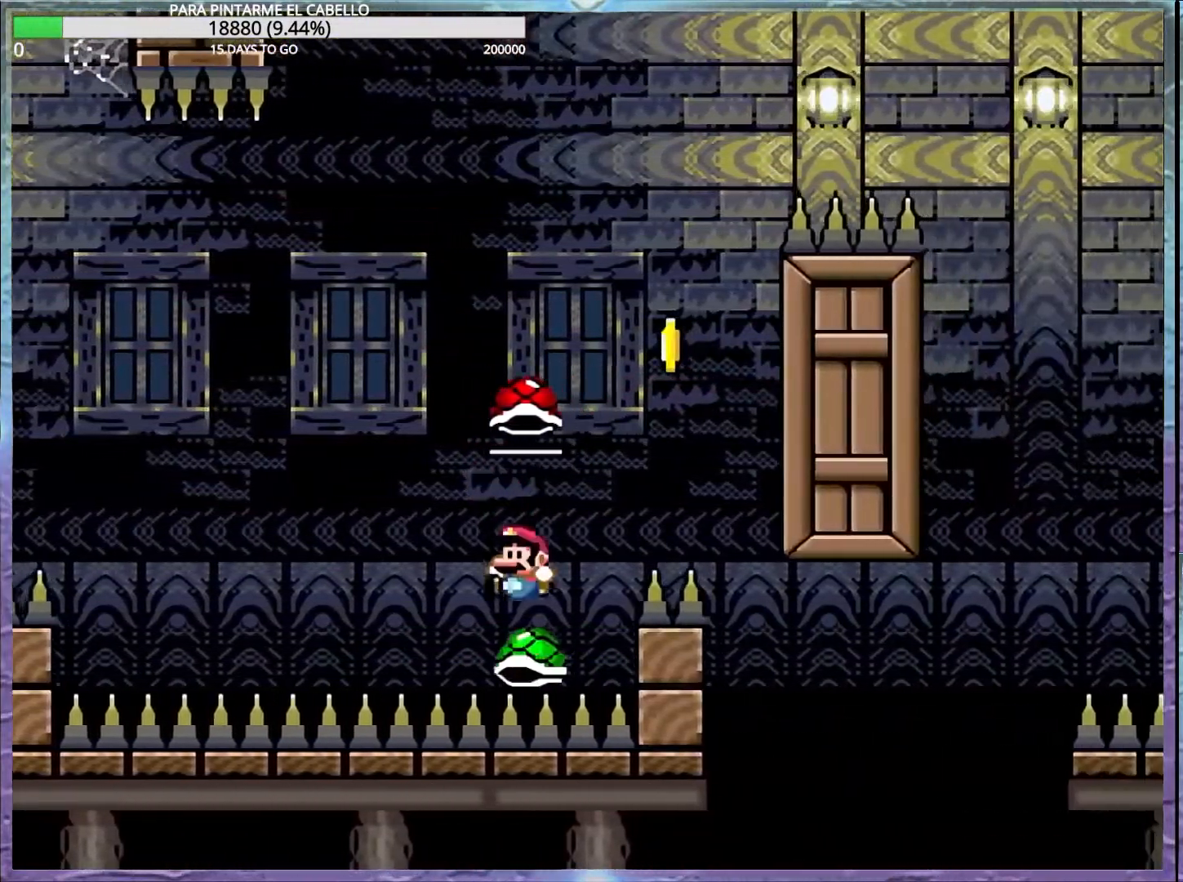
{"buttons": ["B", "Y"], "events": [[117, "DPAD_UP", "up"], [183, "DPAD_LEFT", "up"], [400, "Y", "up"], [417, "B", "up"], [467, "B", "down"], [483, "Y", "down"]]}
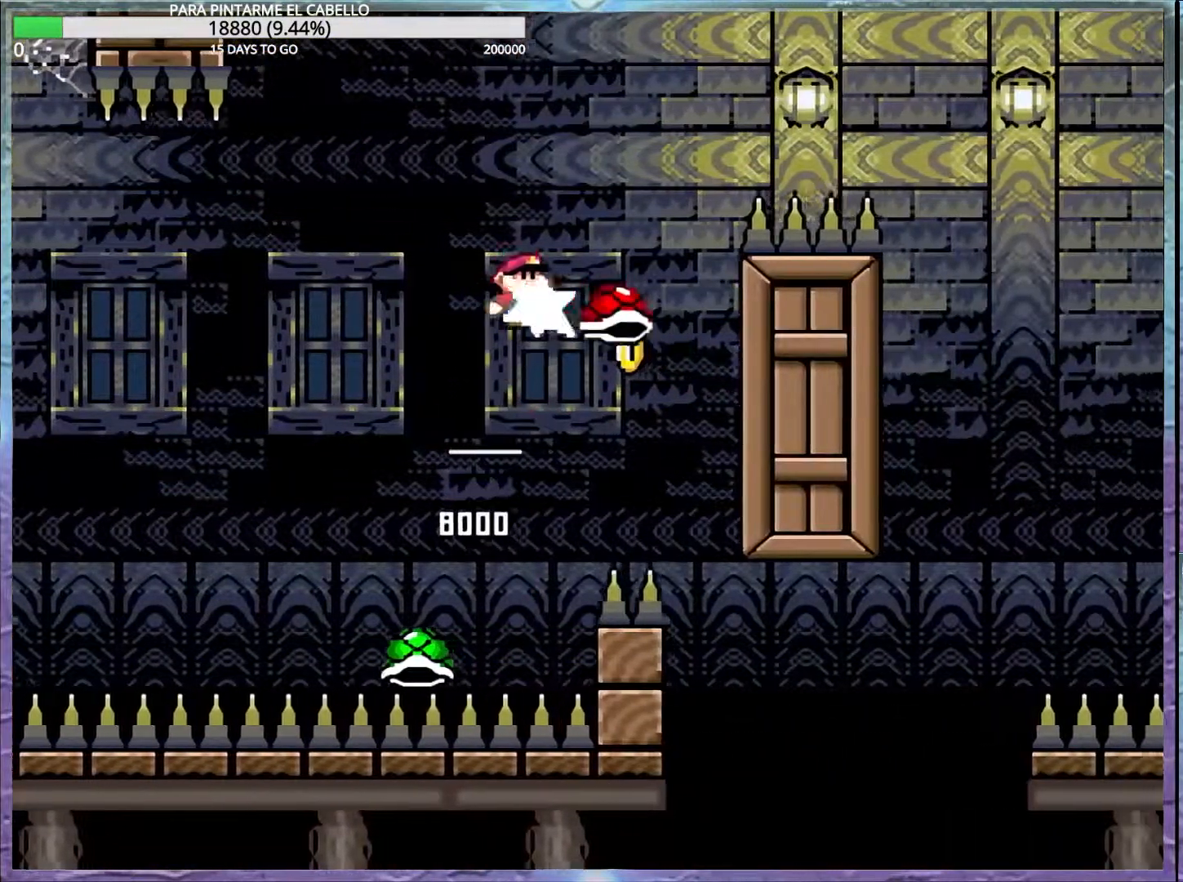
{"buttons": ["B", "Y"], "events": []}
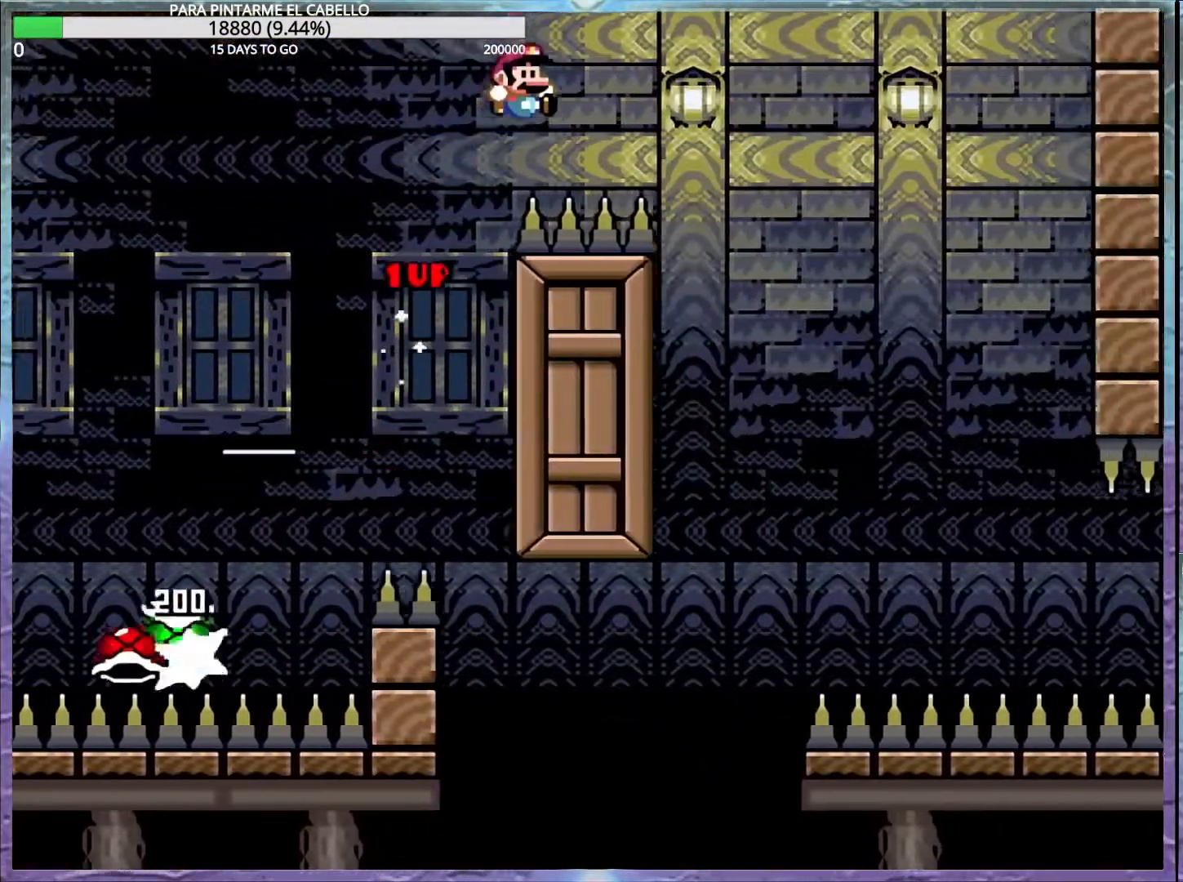
{"buttons": ["B", "Y"], "events": []}
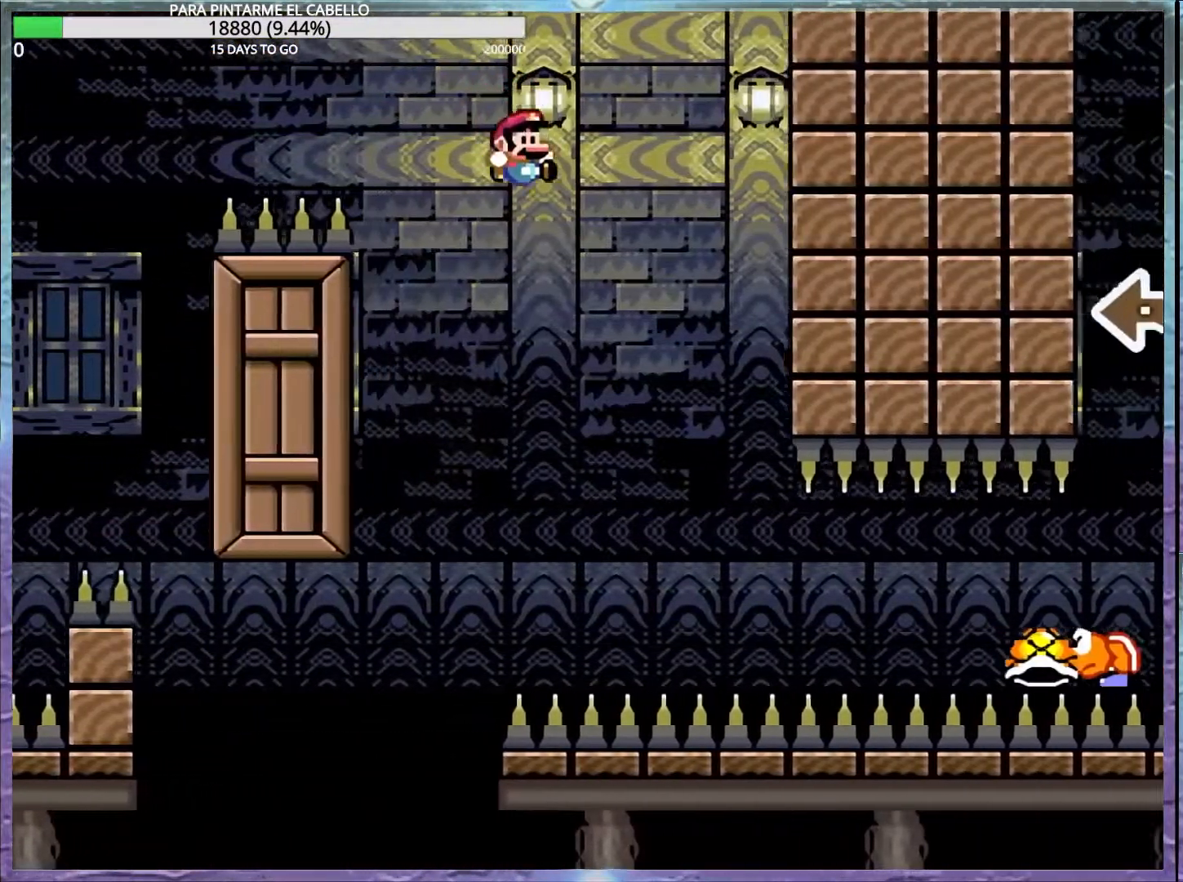
{"buttons": ["Y"], "events": [[300, "B", "up"]]}
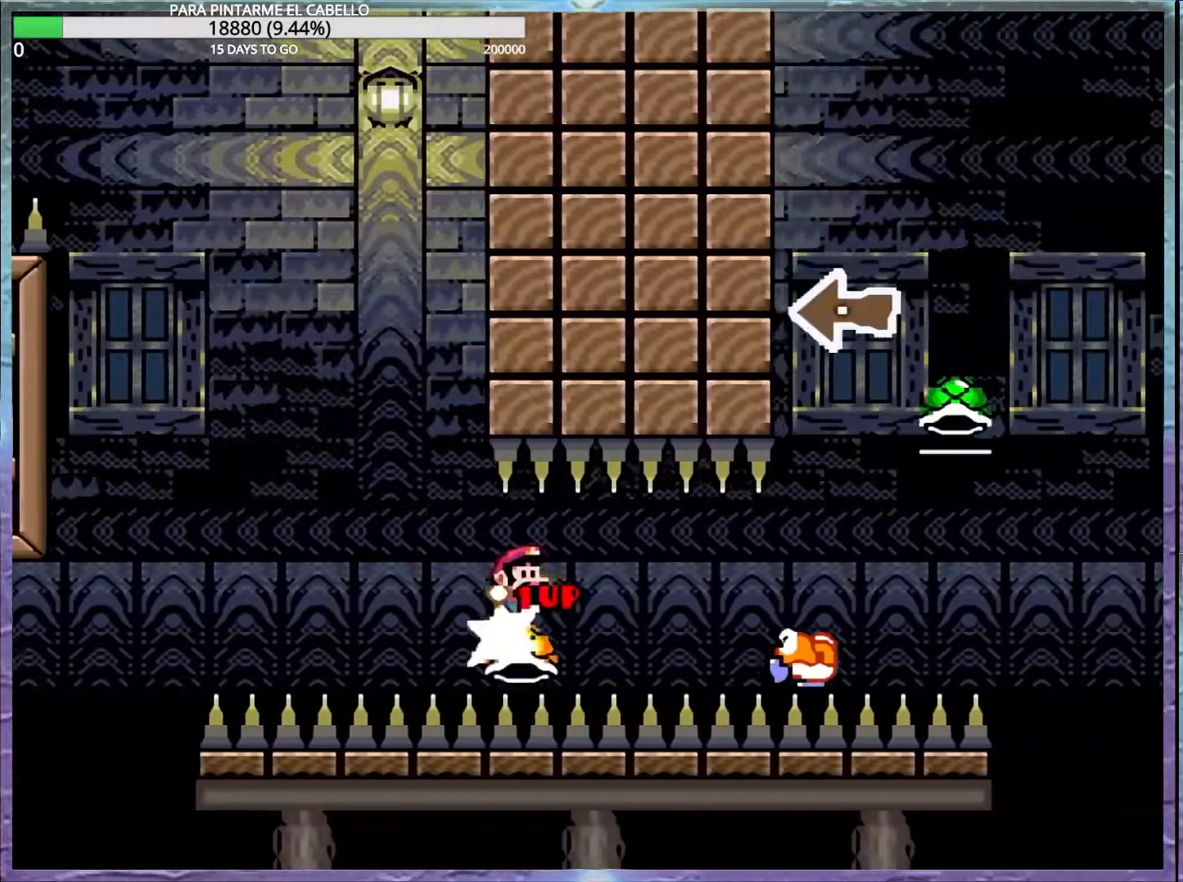
{"buttons": ["B", "Y"], "events": [[33, "B", "down"]]}
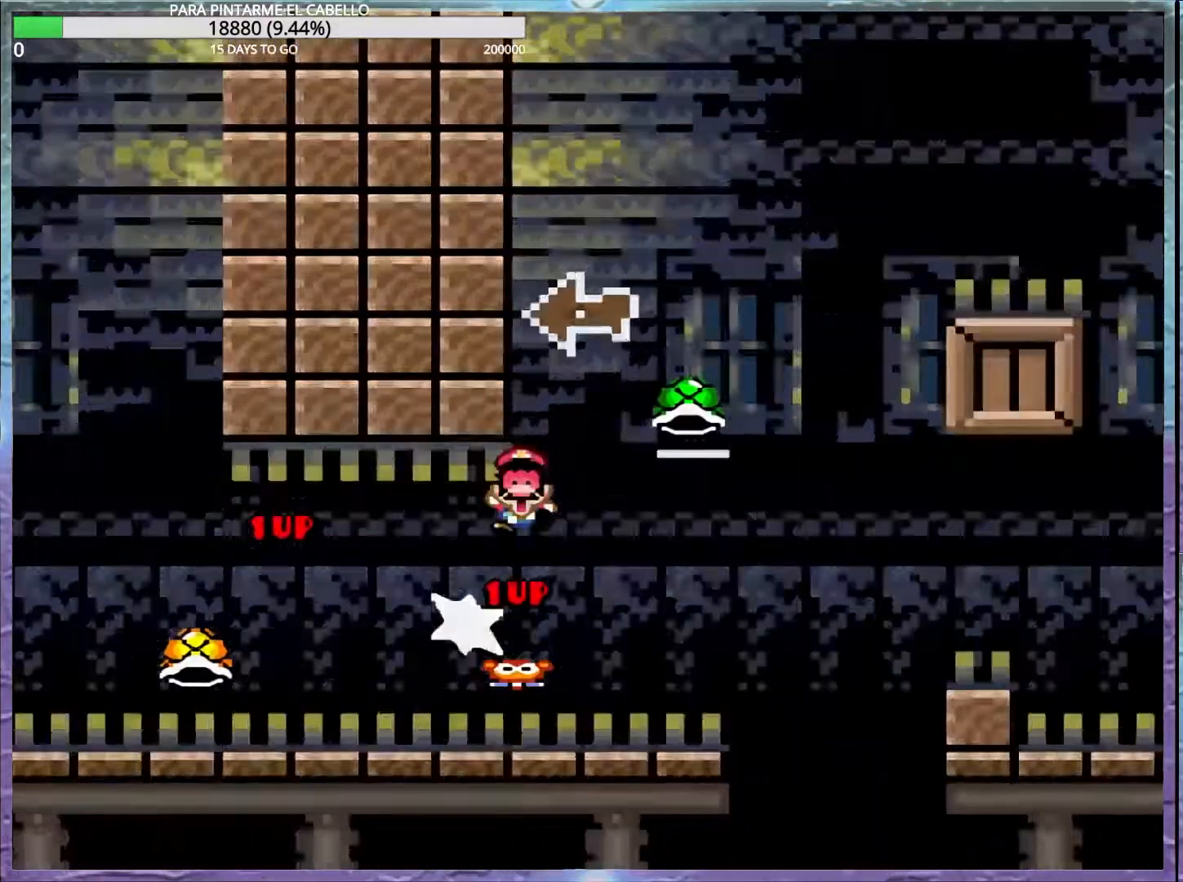
{"buttons": ["B"], "events": [[117, "DPAD_LEFT", "down"], [283, "DPAD_LEFT", "up"], [300, "B", "up"], [300, "Y", "up"], [467, "B", "down"]]}
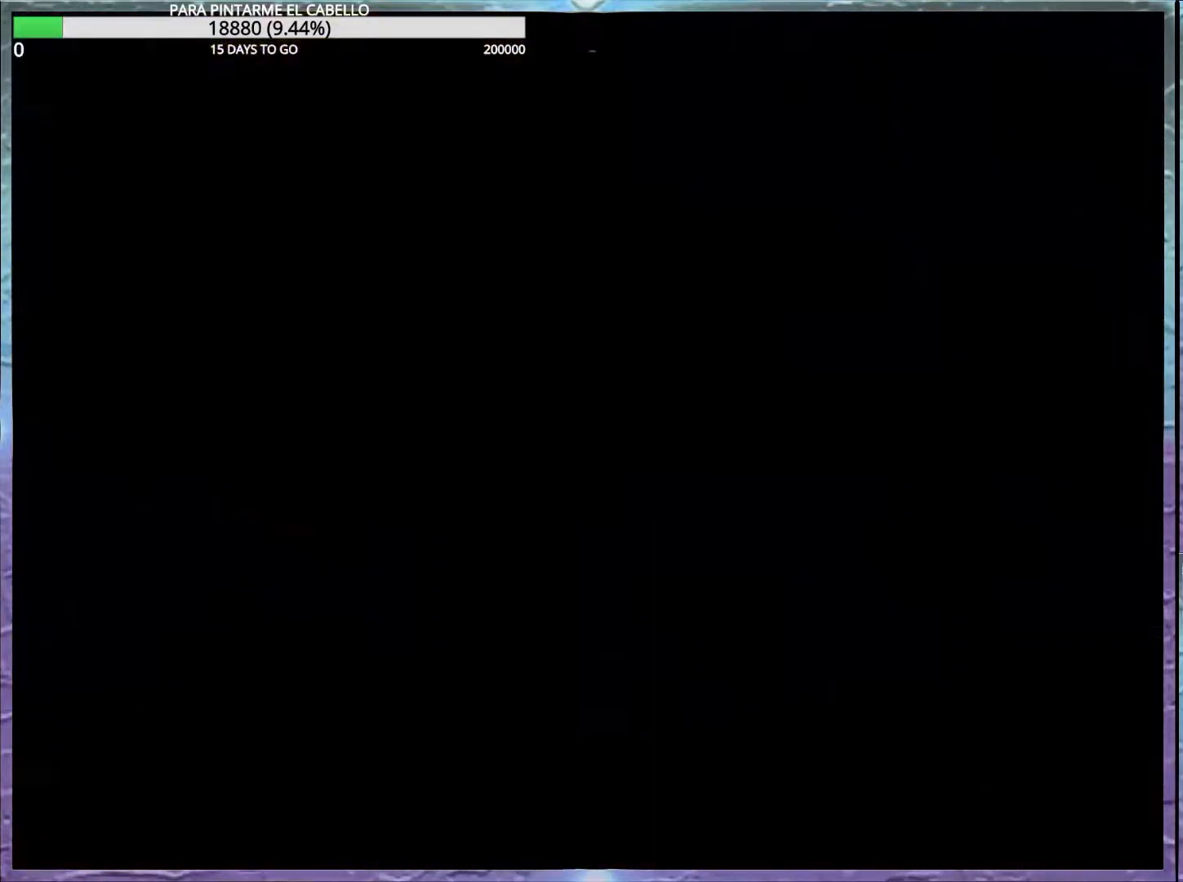
{"buttons": ["DPAD_LEFT"], "events": [[83, "B", "up"], [200, "B", "down"], [367, "B", "up"], [433, "DPAD_LEFT", "down"]]}
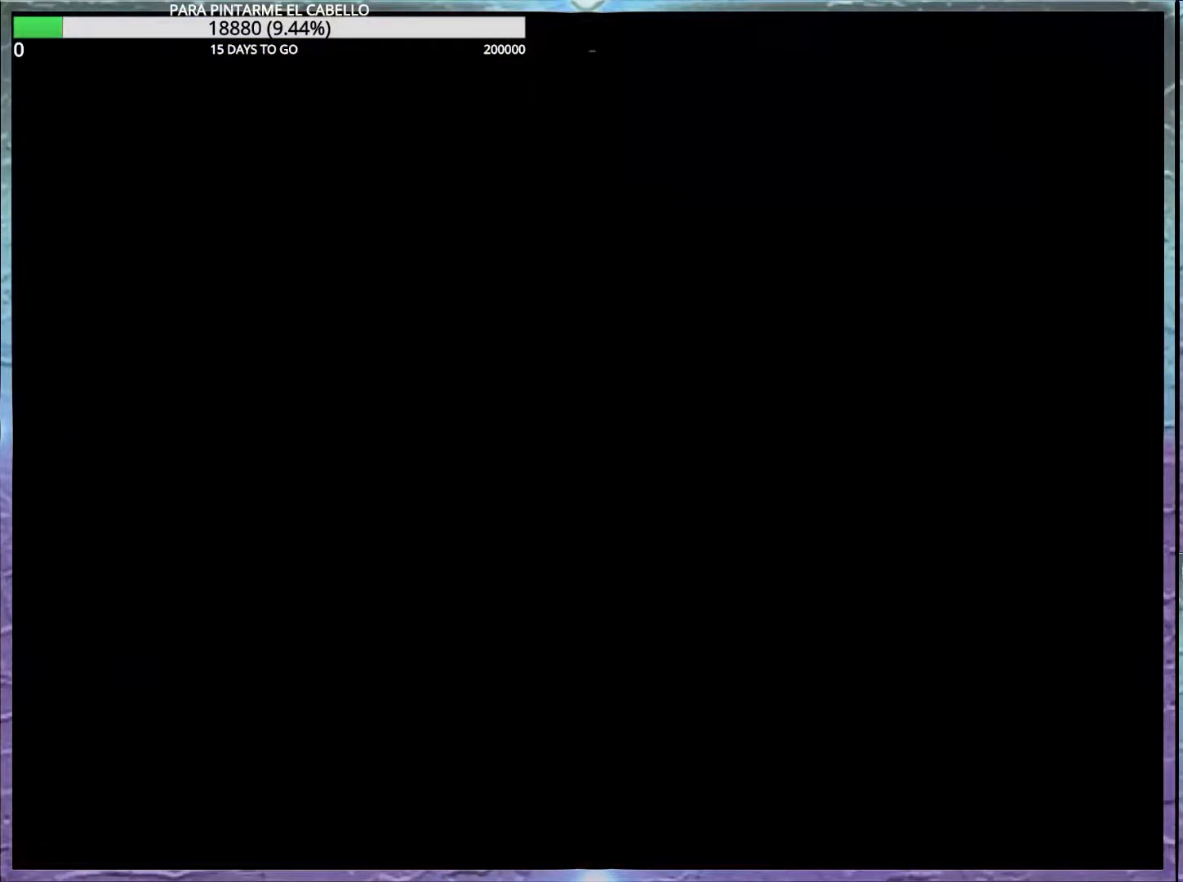
{"buttons": ["DPAD_LEFT"], "events": [[50, "B", "down"], [183, "B", "up"], [300, "B", "down"], [500, "B", "up"]]}
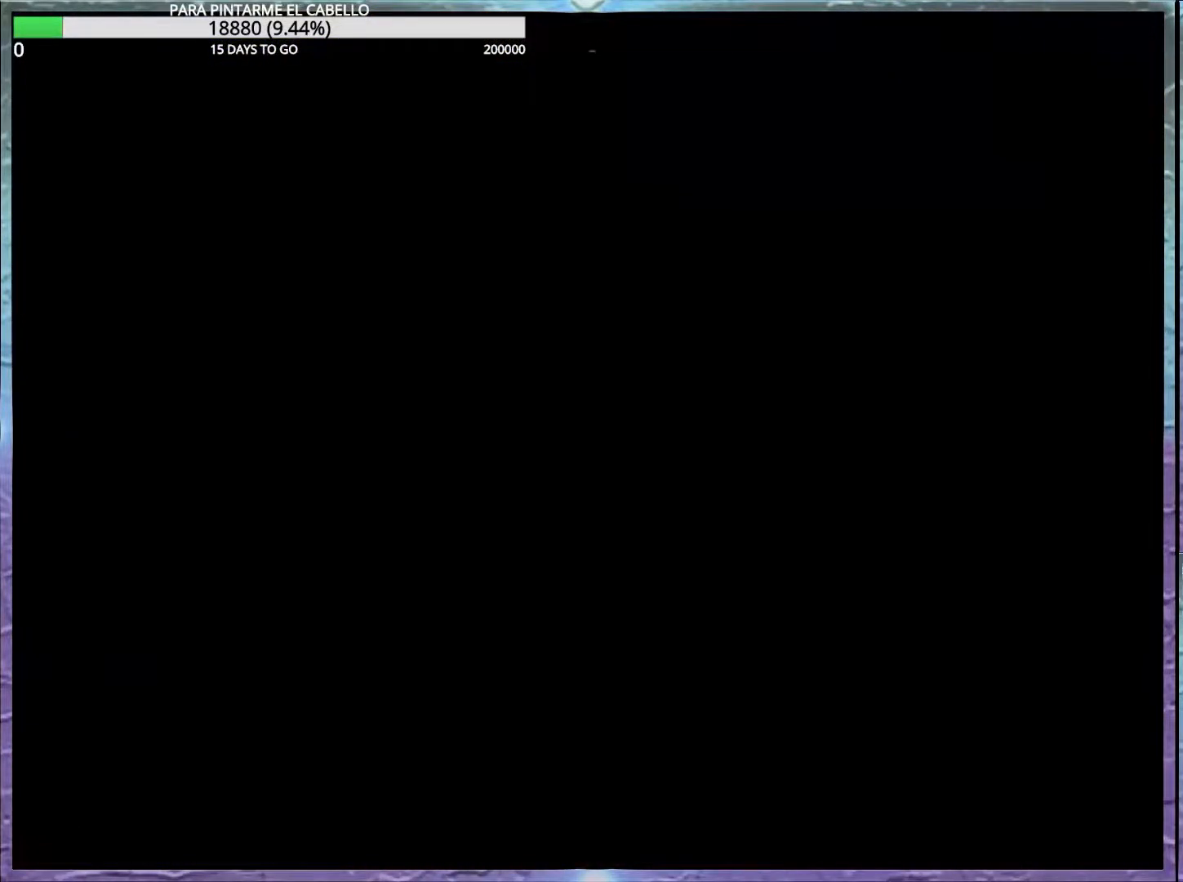
{"buttons": ["B", "DPAD_LEFT"], "events": [[100, "B", "down"]]}
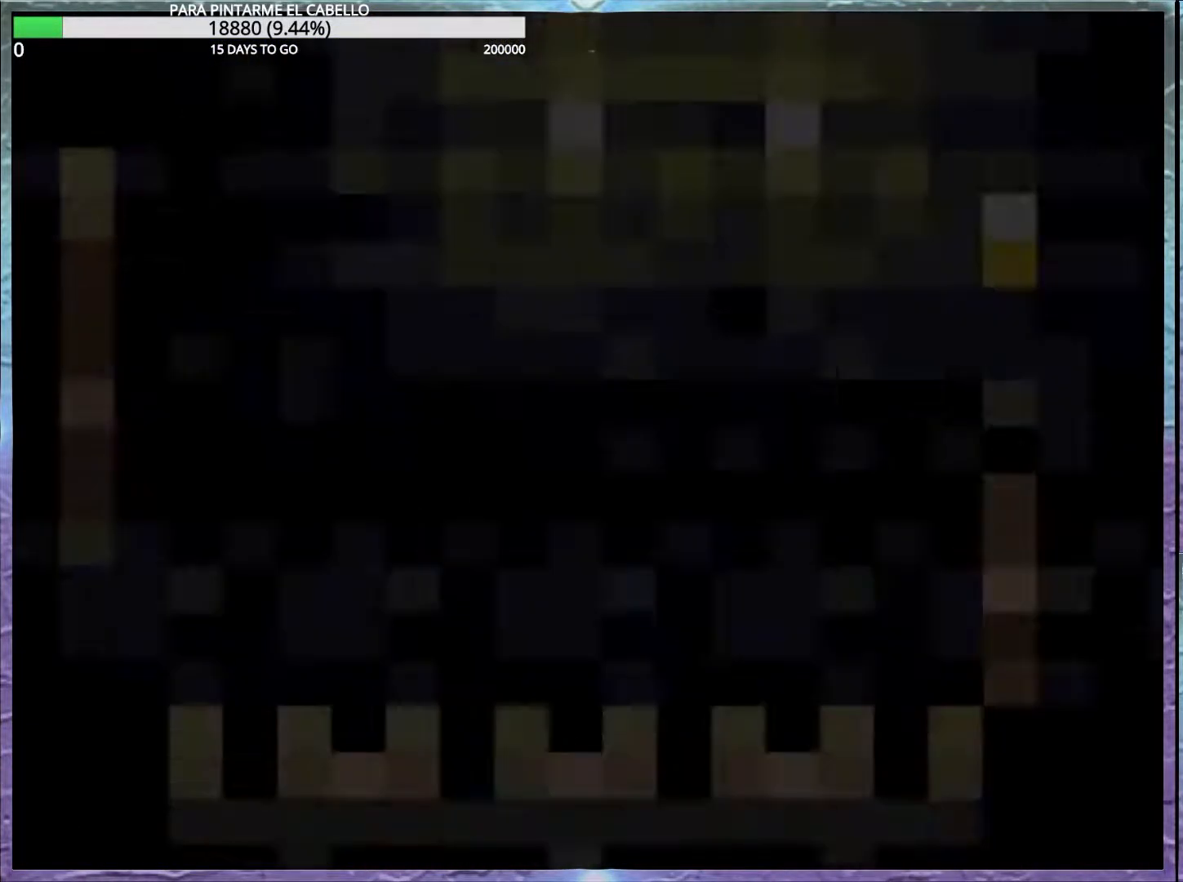
{"buttons": ["B", "DPAD_LEFT"], "events": []}
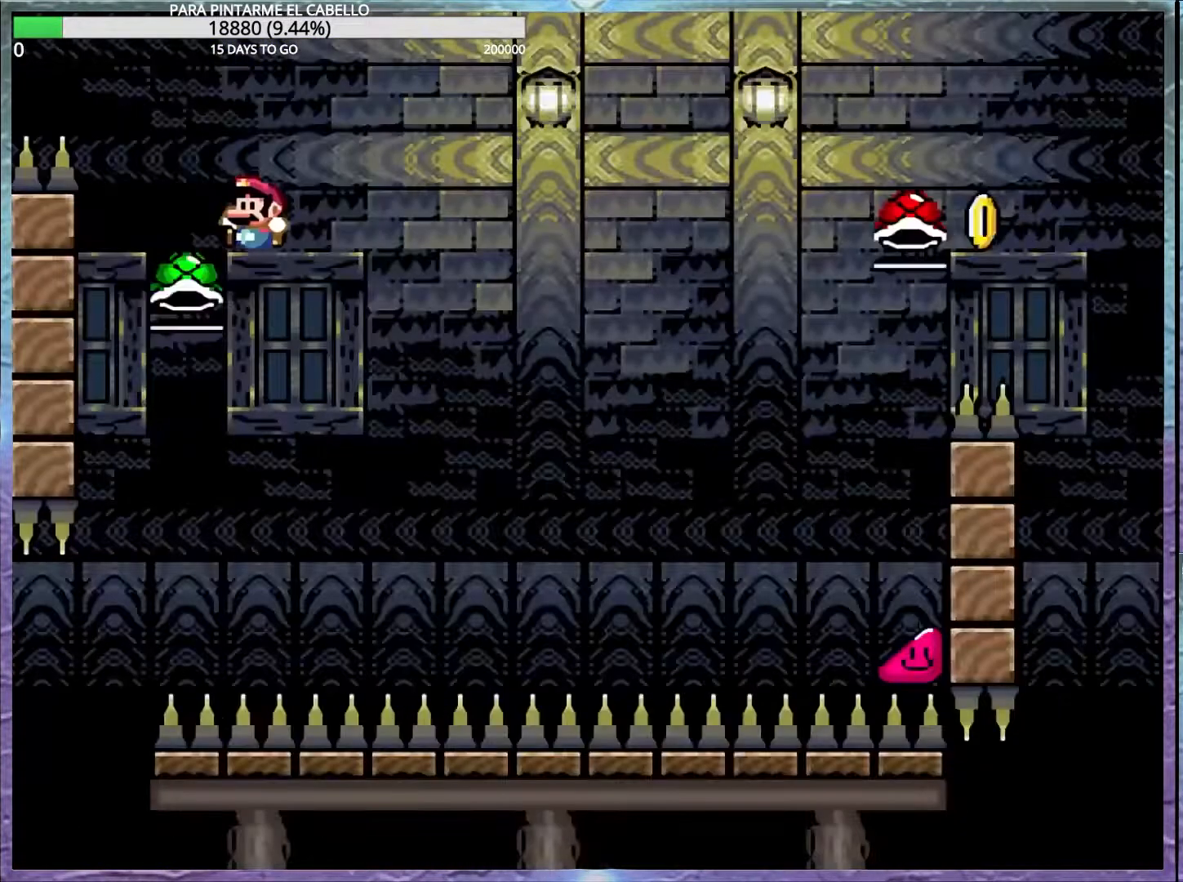
{"buttons": ["B", "Y"], "events": [[183, "DPAD_DOWN", "down"], [217, "DPAD_DOWN", "up"], [217, "DPAD_LEFT", "up"], [267, "Y", "down"]]}